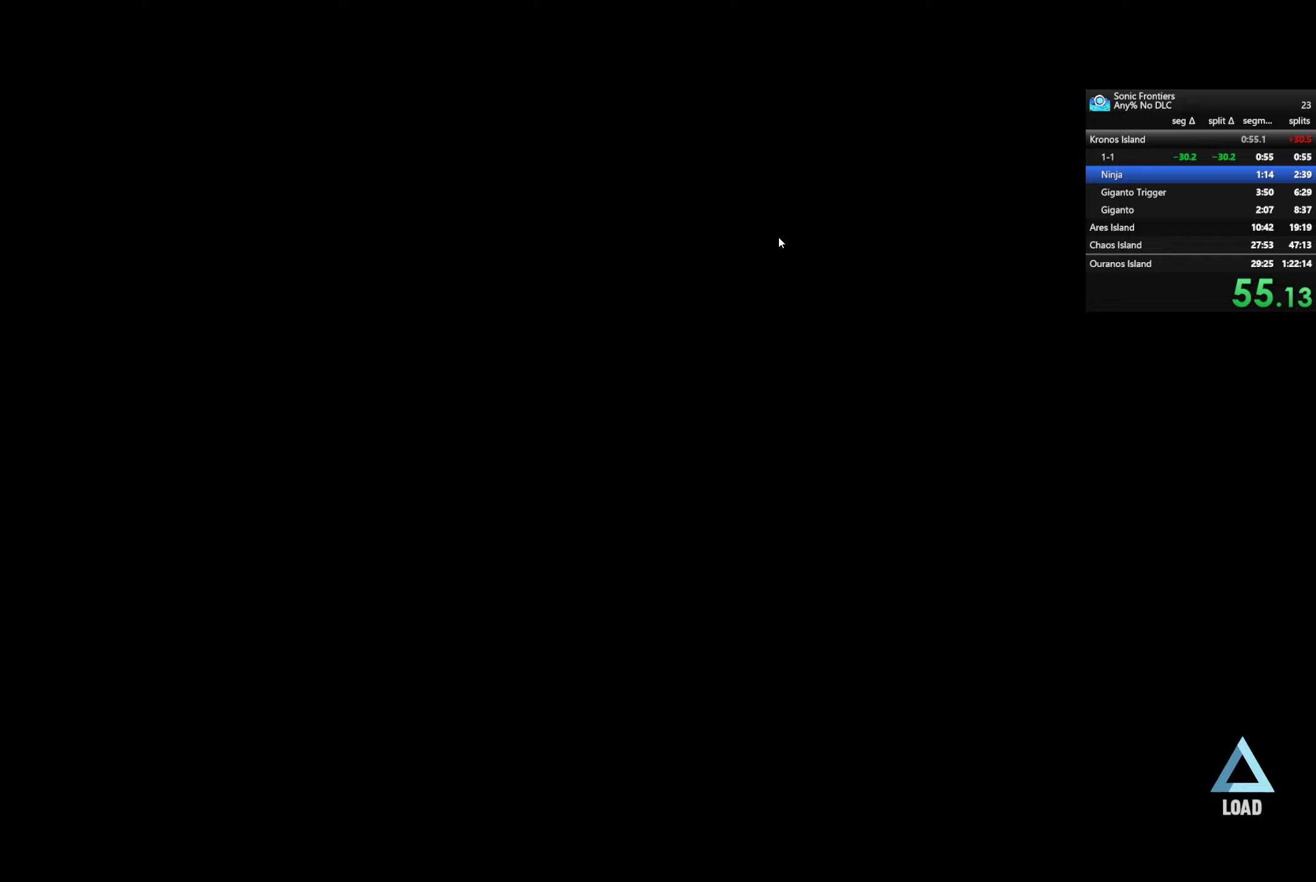
Gameplay with a controller (PlayStation layout); each line is a JSON object with the inputs held at the frame after it (dt_ms = milliseconds from this image to that frame). "events" lists button and stick changes between this image and that frame as [ms after this image, input, new state], when the widget could be followed in between.
{"dt_ms": 133, "buttons": ["CROSS"], "left_stick": "center", "right_stick": "center", "events": []}
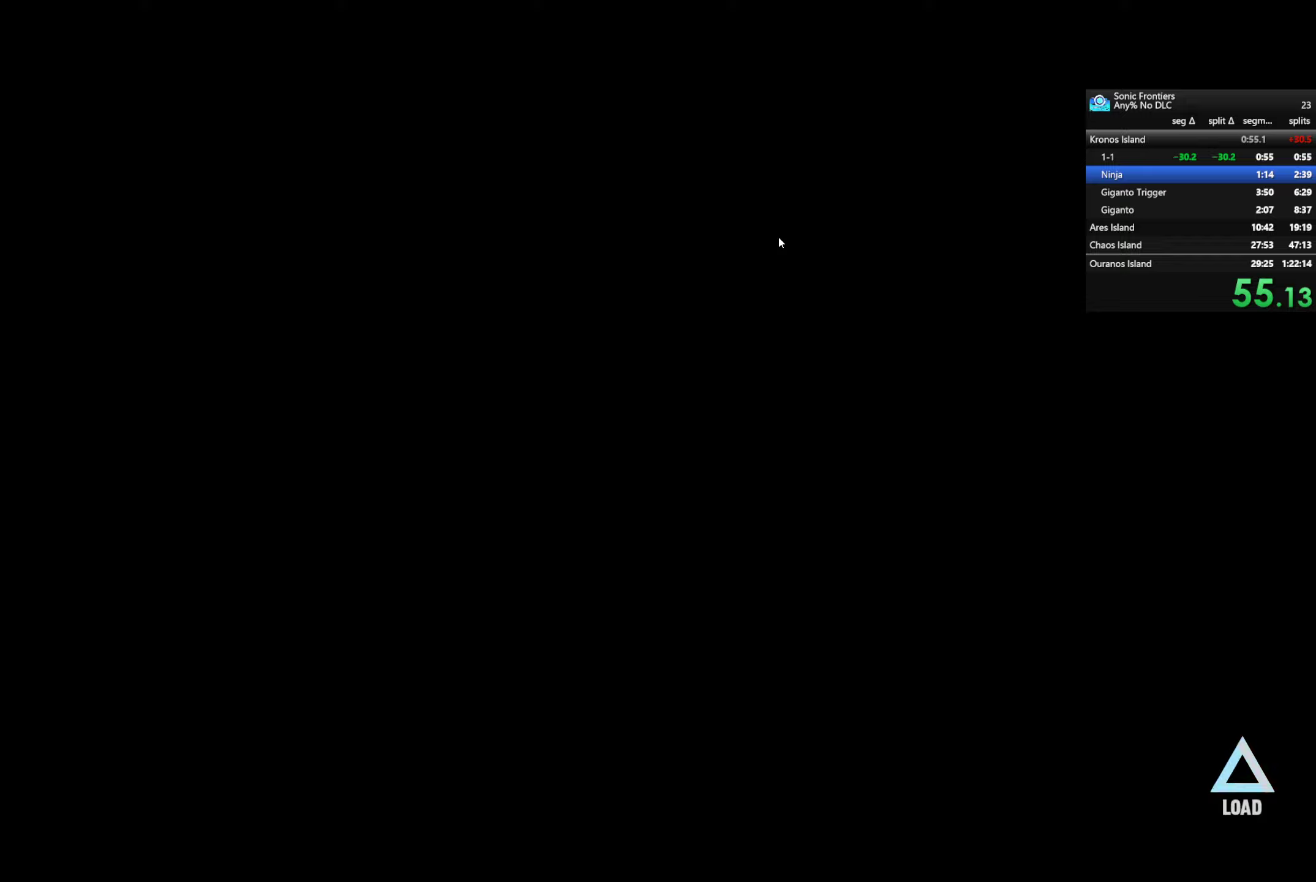
{"dt_ms": 500, "buttons": ["CROSS"], "left_stick": "center", "right_stick": "center", "events": []}
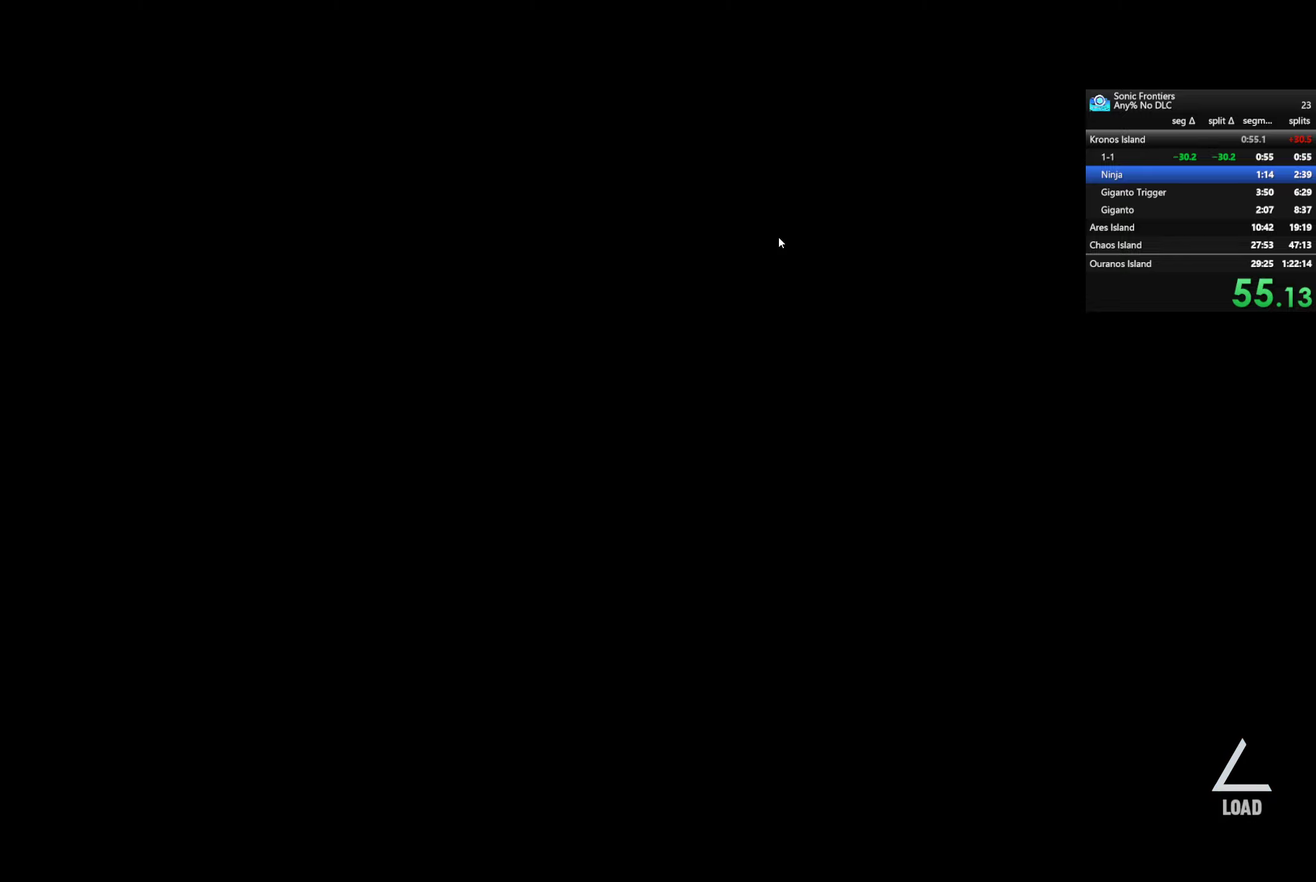
{"dt_ms": 500, "buttons": ["CROSS"], "left_stick": "center", "right_stick": "center", "events": []}
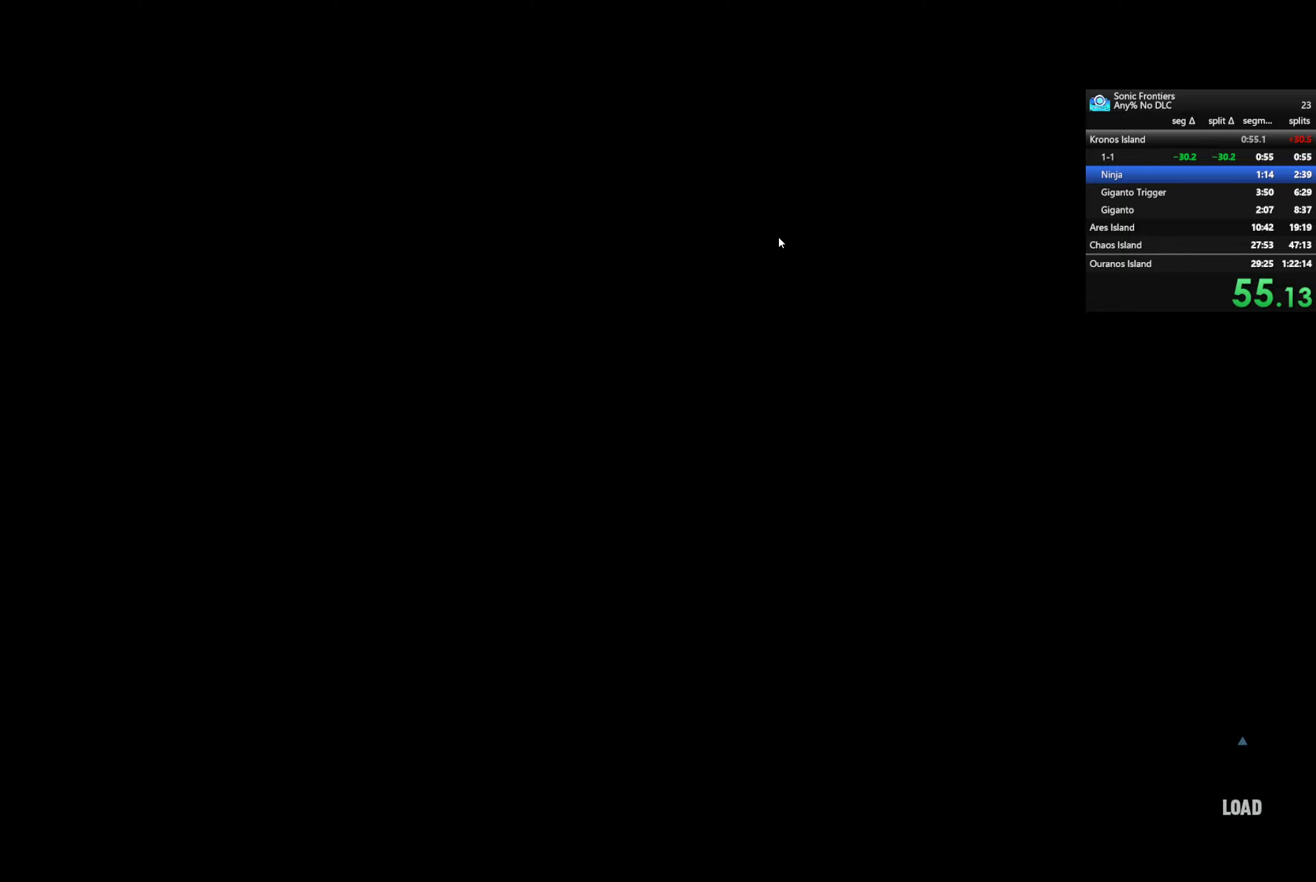
{"dt_ms": 500, "buttons": ["CROSS"], "left_stick": "center", "right_stick": "center", "events": []}
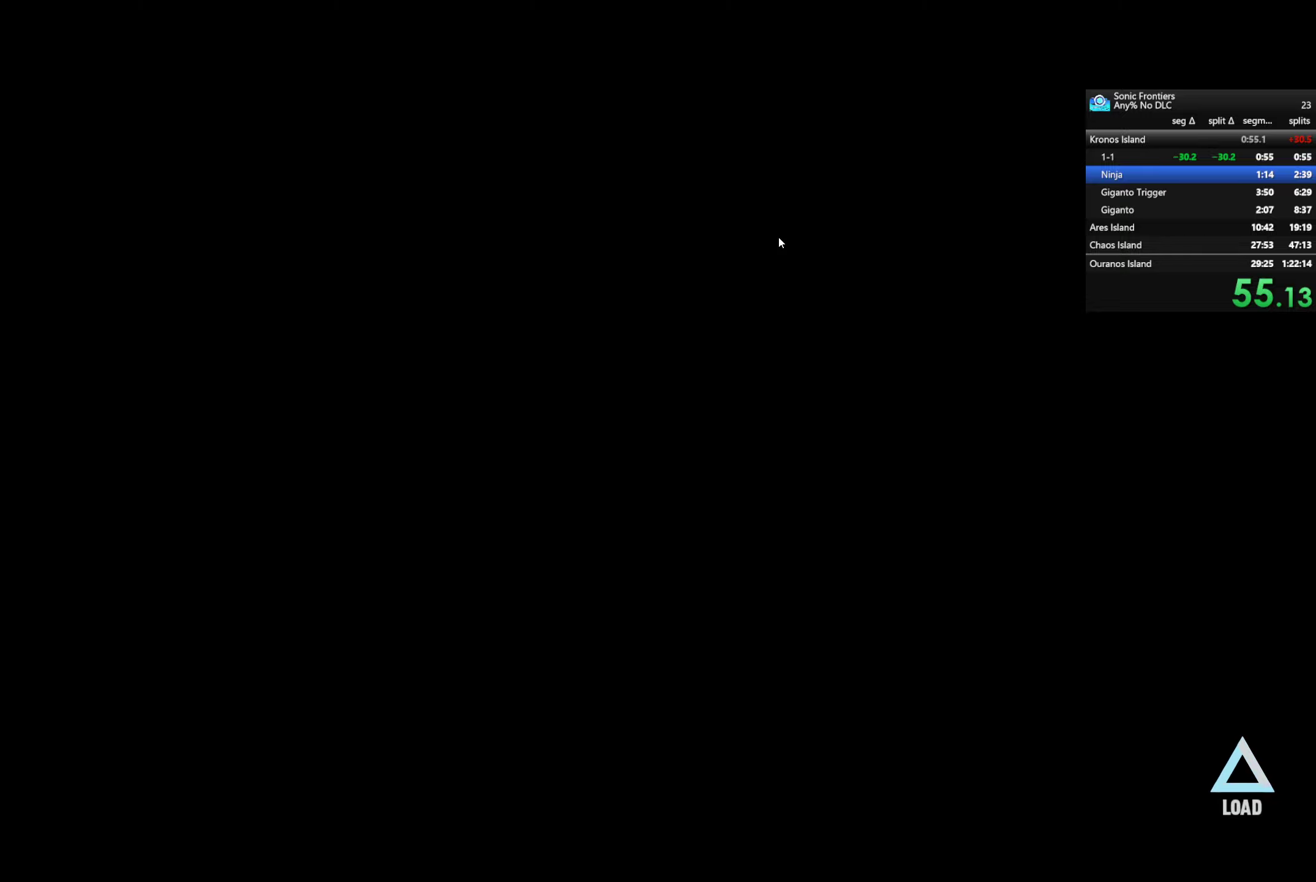
{"dt_ms": 500, "buttons": ["CROSS"], "left_stick": "center", "right_stick": "center", "events": []}
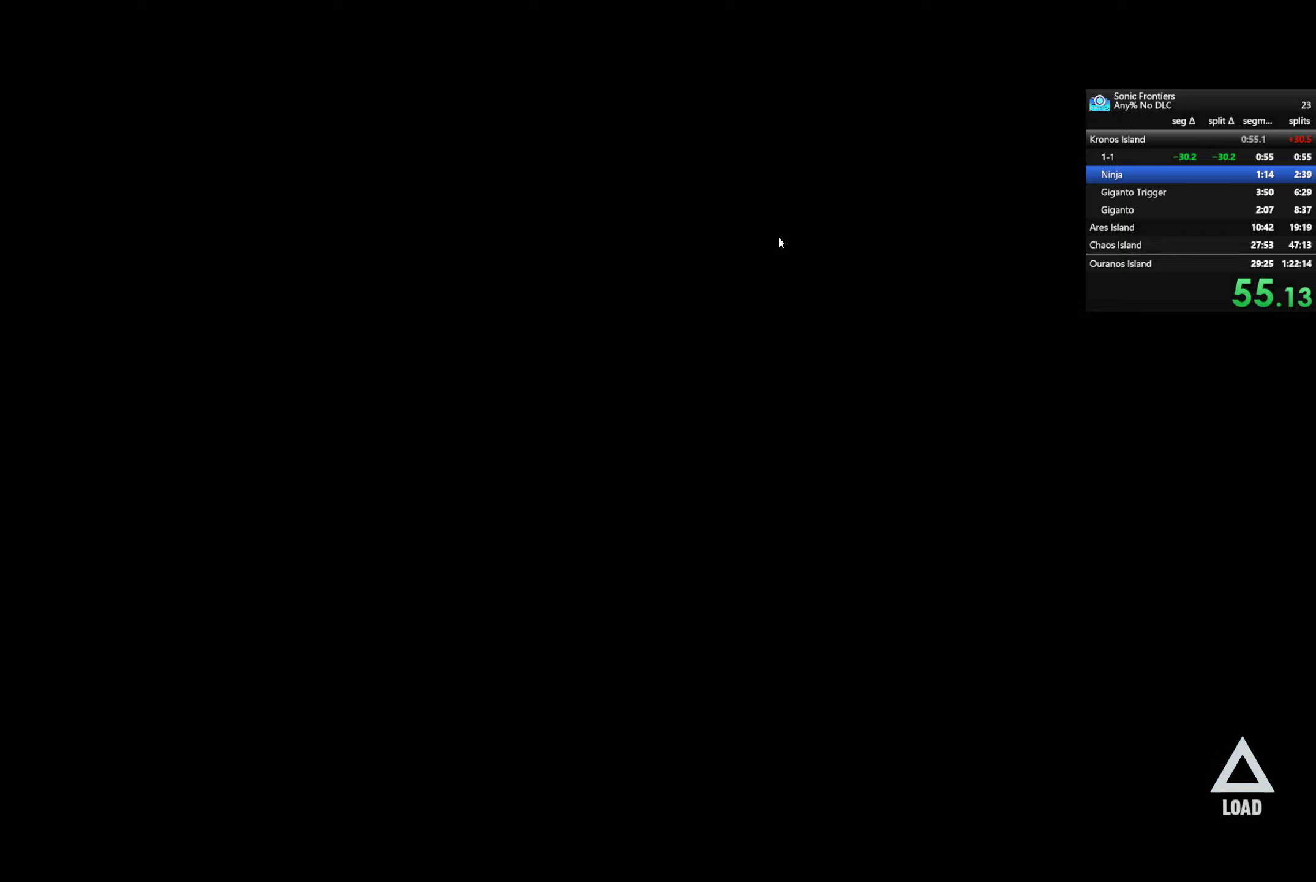
{"dt_ms": 500, "buttons": ["CROSS"], "left_stick": "center", "right_stick": "center", "events": []}
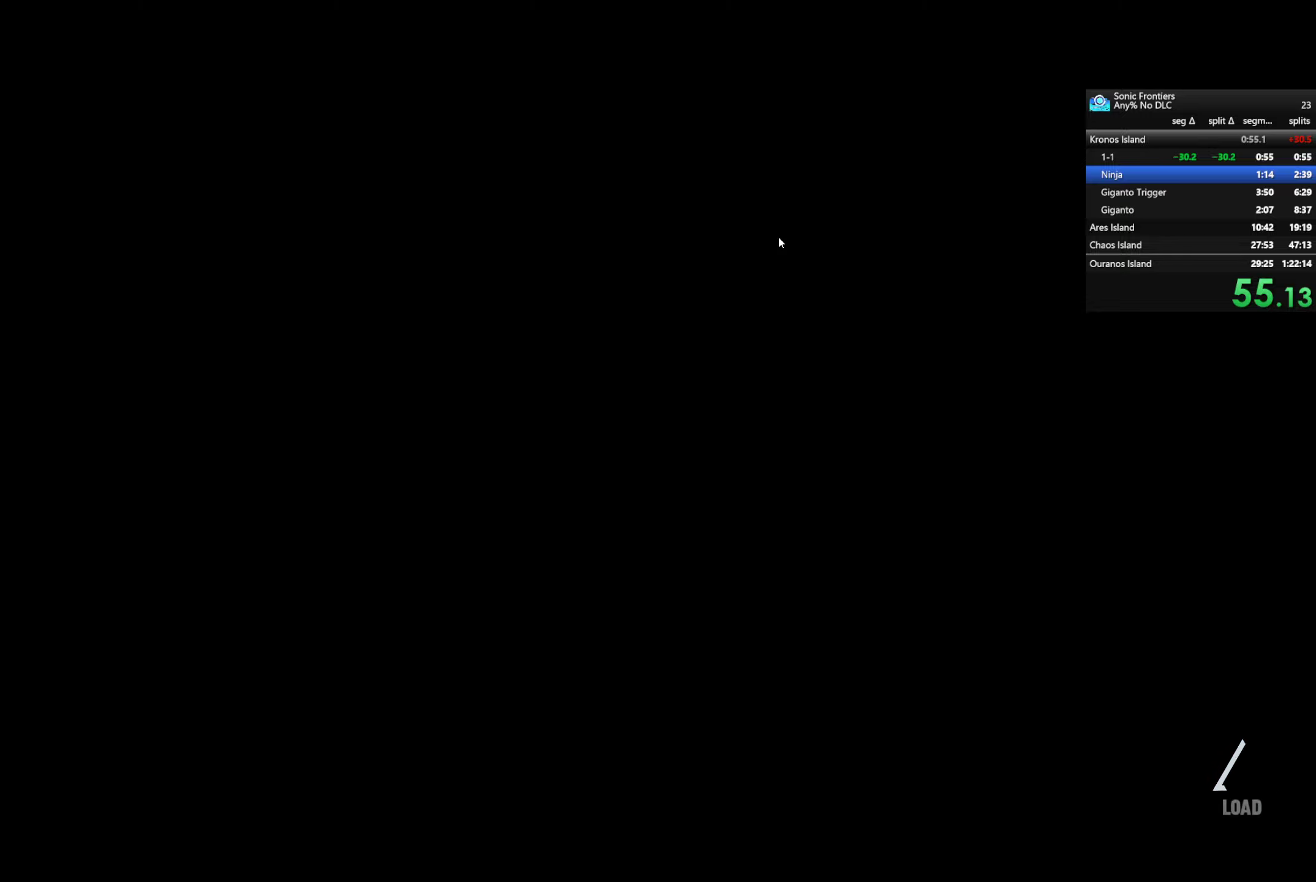
{"dt_ms": 500, "buttons": ["CROSS"], "left_stick": "center", "right_stick": "center", "events": []}
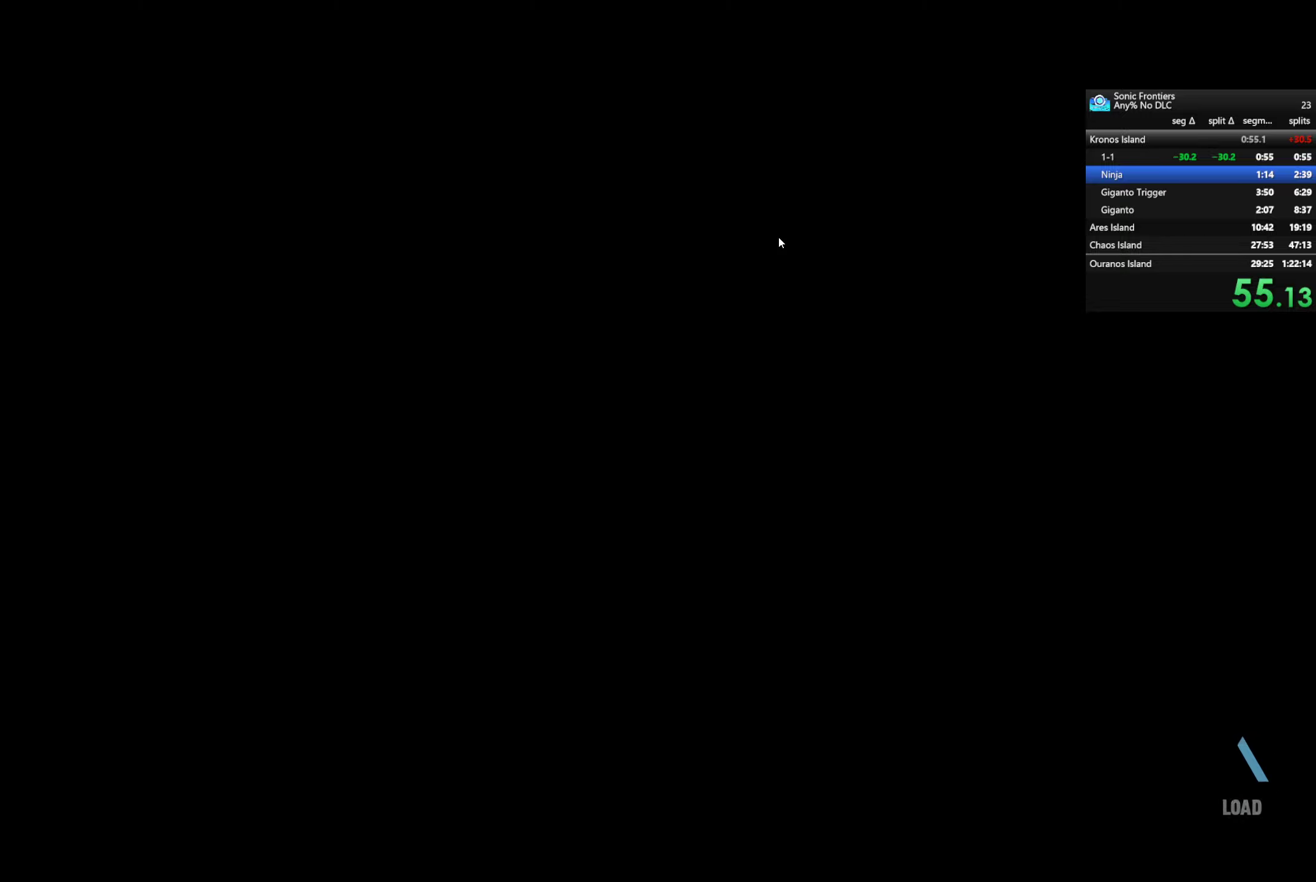
{"dt_ms": 500, "buttons": ["CROSS"], "left_stick": "center", "right_stick": "center", "events": []}
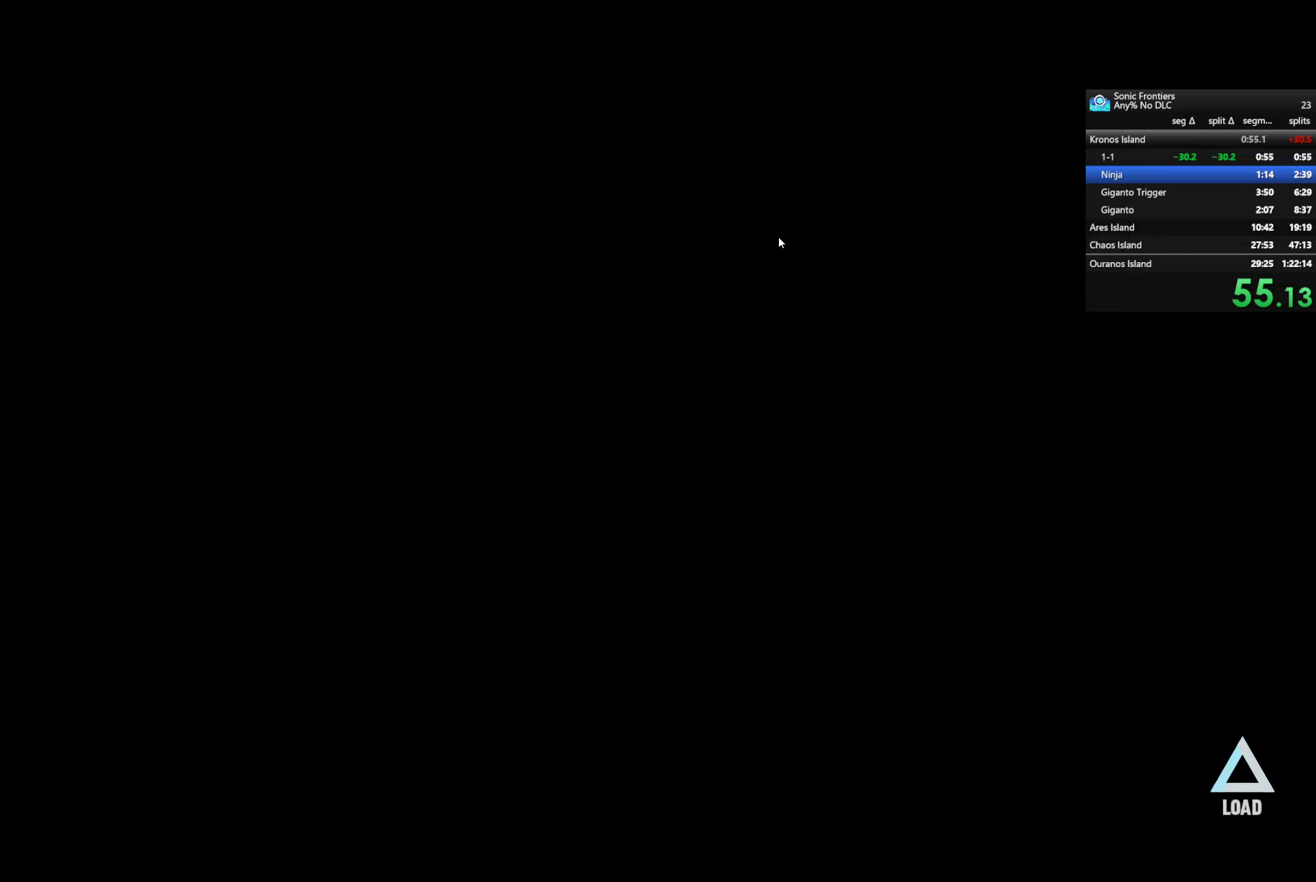
{"dt_ms": 500, "buttons": ["CROSS"], "left_stick": "center", "right_stick": "center", "events": []}
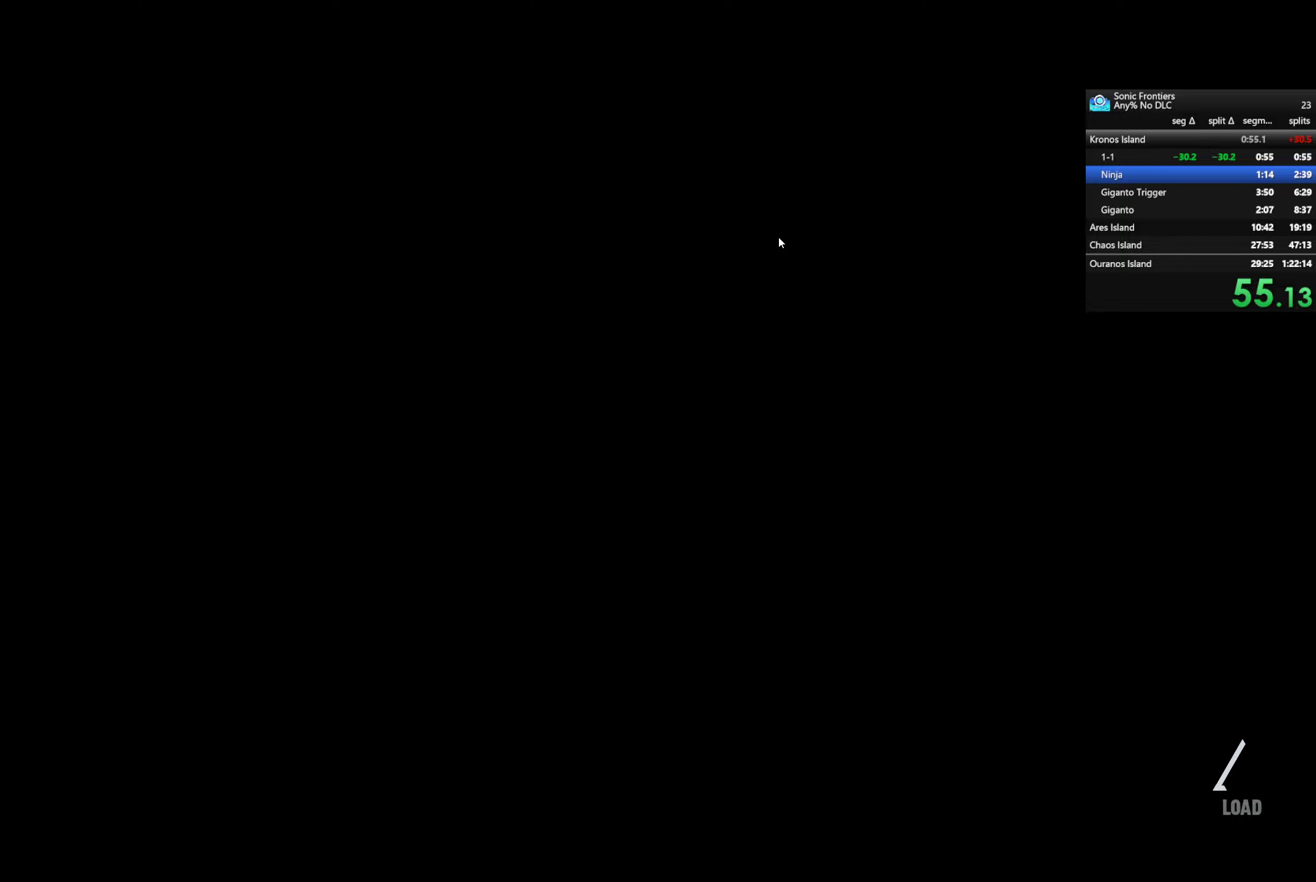
{"dt_ms": 500, "buttons": ["CROSS"], "left_stick": "center", "right_stick": "center", "events": []}